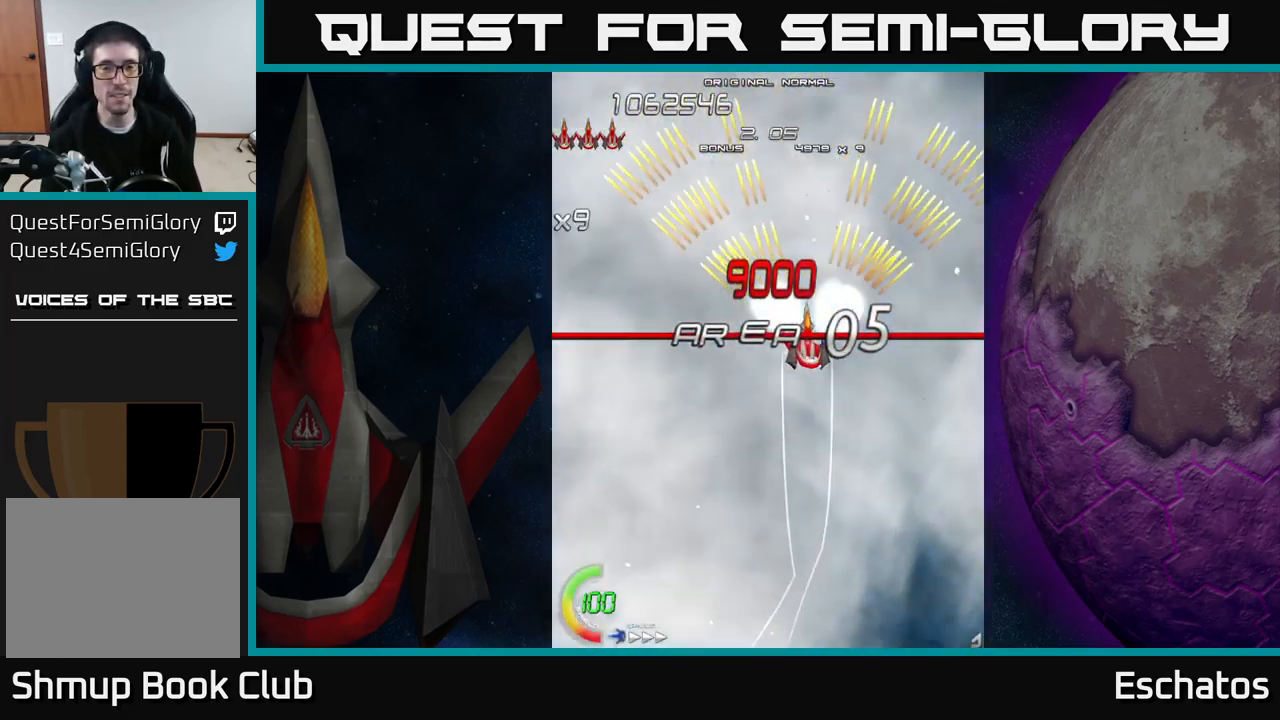
Gameplay with a controller (Xbox layout); each line is a JSON object with the inputs held at the frame after it. "events" lists button and stick changes between this image and that frame as [ms after this image, input, new state], when the widget could be followed in between. Not read: L1 L3 R3 left_stick.
{"buttons": ["A"], "right_stick": "center", "events": [[284, "DPAD_LEFT", "down"], [467, "DPAD_LEFT", "up"]]}
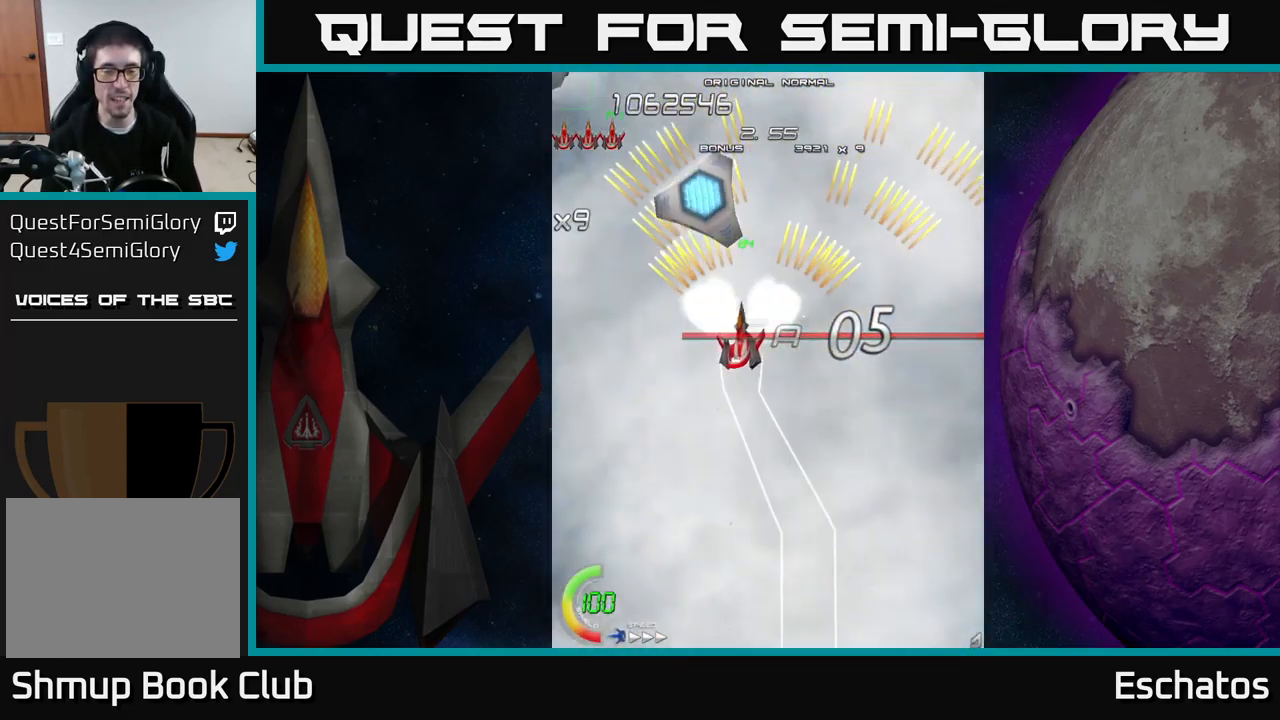
{"buttons": ["A", "DPAD_UP", "DPAD_LEFT"], "right_stick": "center", "events": [[200, "DPAD_RIGHT", "down"], [317, "DPAD_DOWN", "down"], [367, "DPAD_RIGHT", "up"], [434, "DPAD_DOWN", "up"], [484, "DPAD_UP", "down"], [500, "DPAD_LEFT", "down"]]}
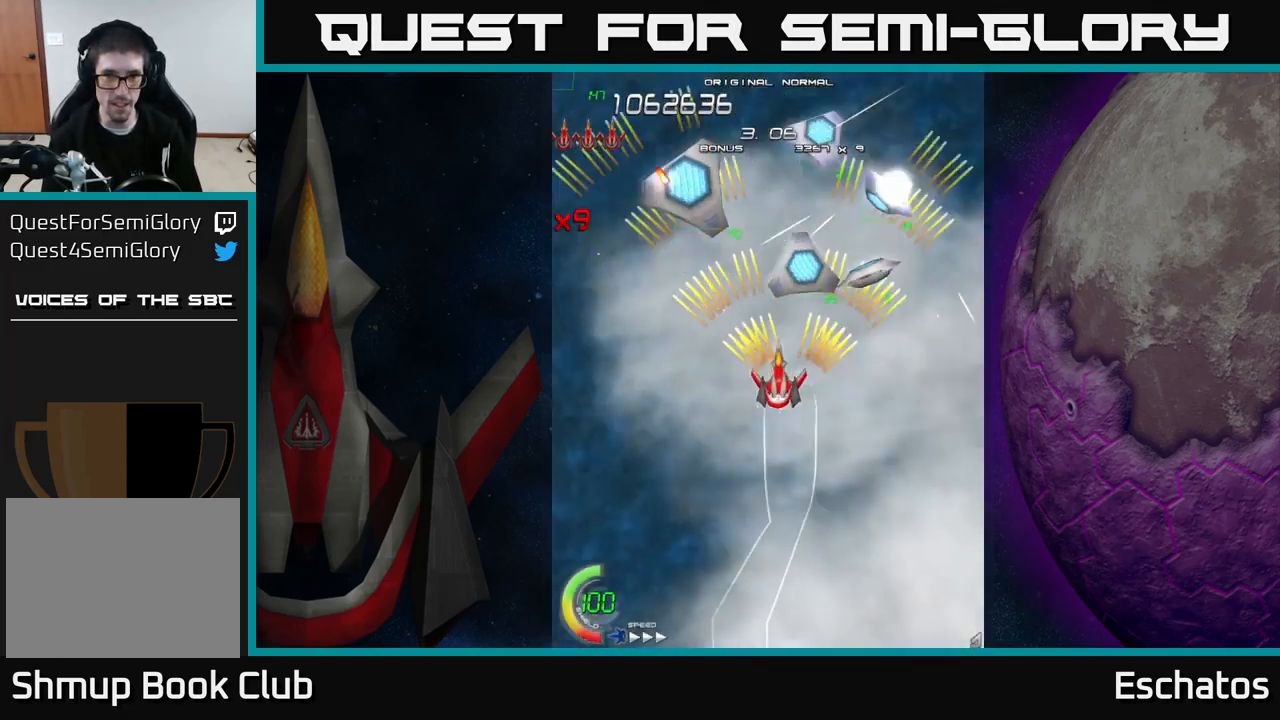
{"buttons": ["X", "DPAD_DOWN"], "right_stick": "center", "events": [[34, "DPAD_UP", "up"], [50, "X", "down"], [67, "A", "up"], [267, "DPAD_DOWN", "down"], [367, "DPAD_LEFT", "up"]]}
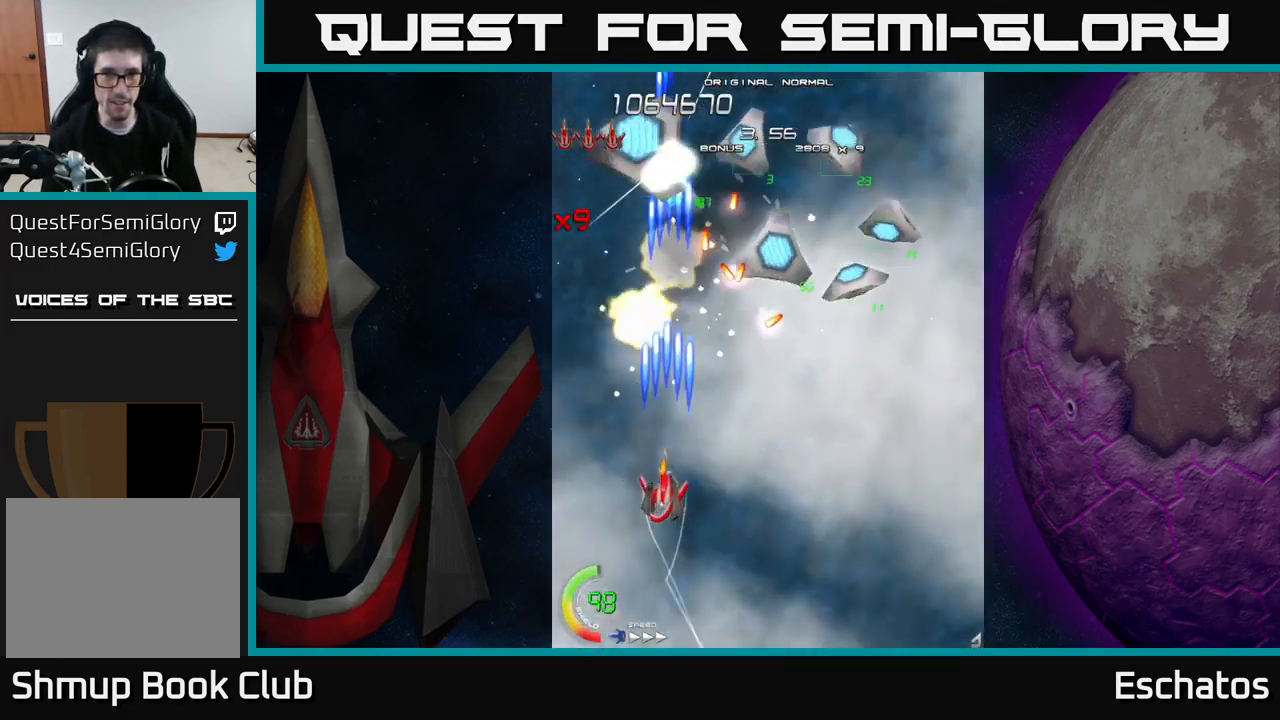
{"buttons": ["X"], "right_stick": "center", "events": [[284, "DPAD_DOWN", "up"]]}
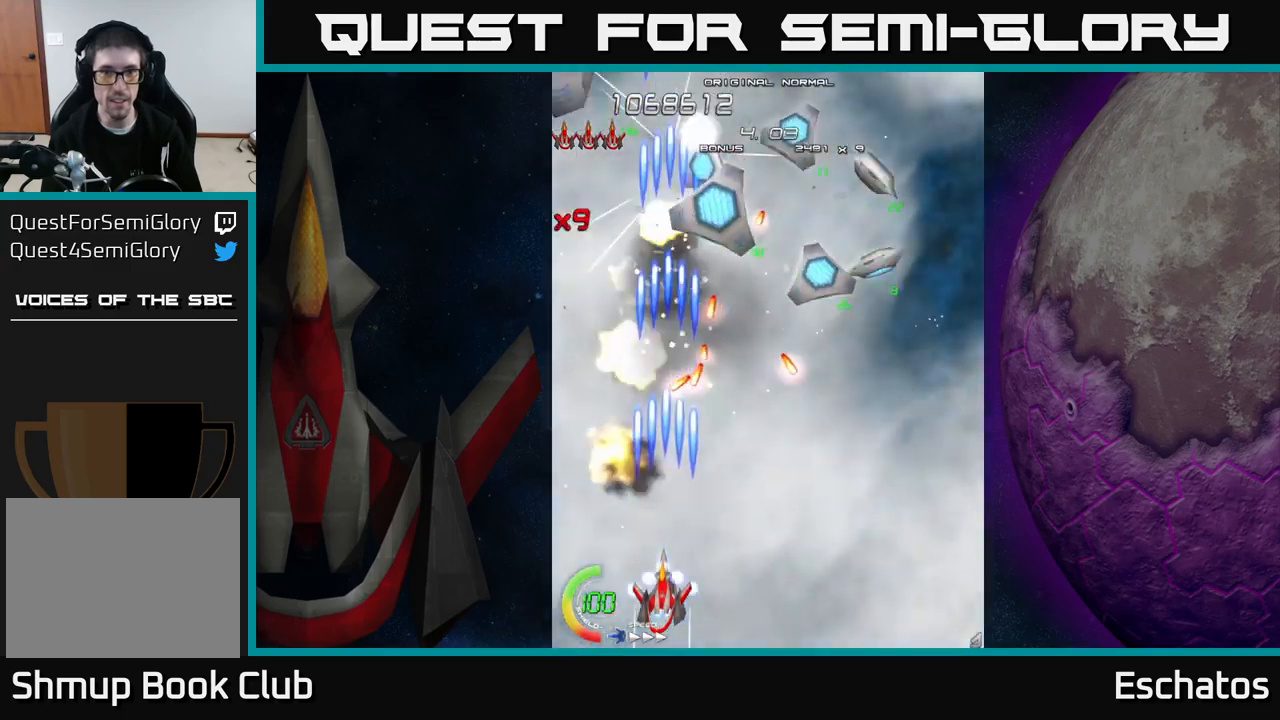
{"buttons": ["X"], "right_stick": "center", "events": []}
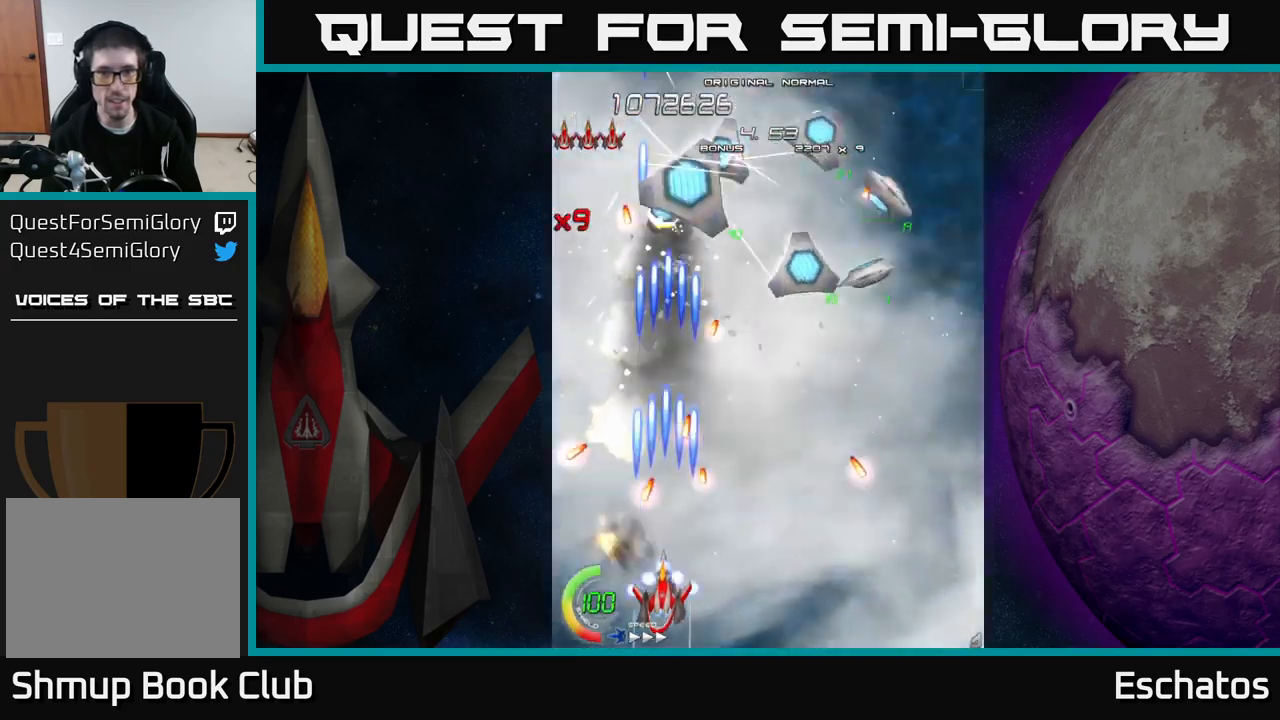
{"buttons": ["X"], "right_stick": "center", "events": []}
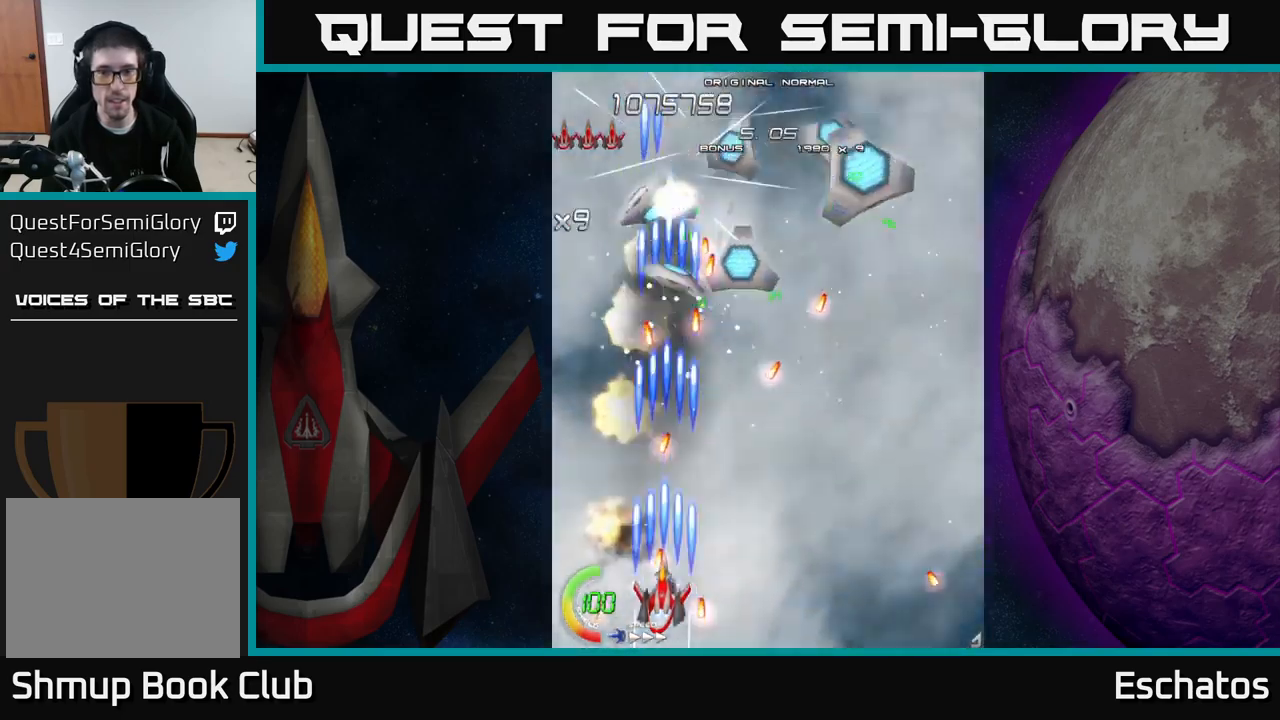
{"buttons": ["X", "DPAD_UP", "DPAD_RIGHT"], "right_stick": "center", "events": [[50, "DPAD_RIGHT", "down"], [500, "DPAD_UP", "down"]]}
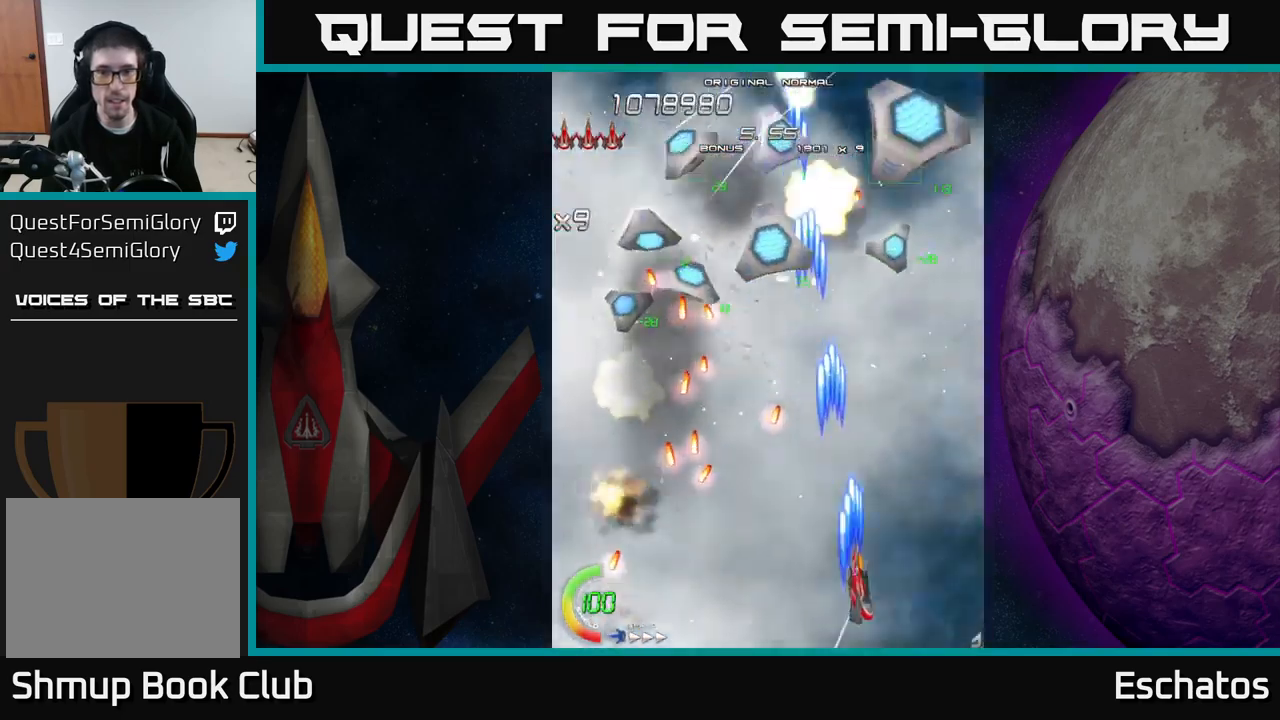
{"buttons": ["X"], "right_stick": "center", "events": [[33, "DPAD_RIGHT", "up"], [217, "DPAD_RIGHT", "down"], [217, "DPAD_UP", "up"], [250, "DPAD_RIGHT", "up"]]}
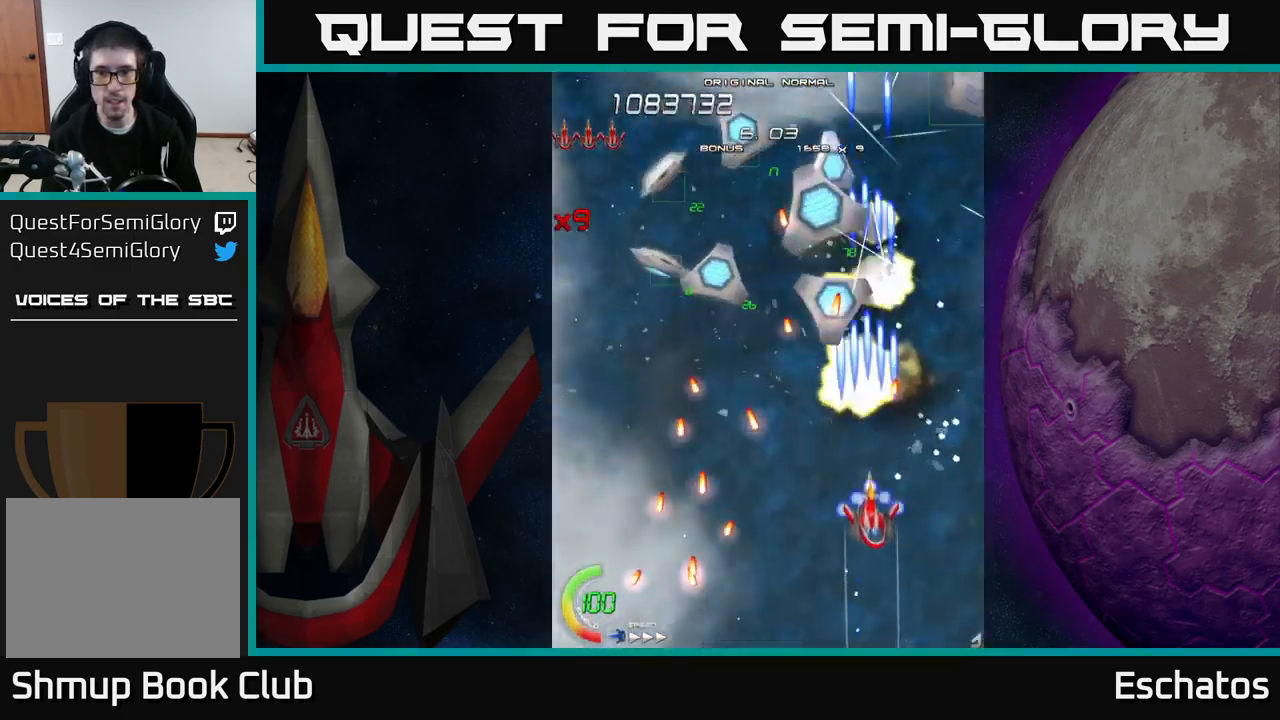
{"buttons": ["X"], "right_stick": "center", "events": []}
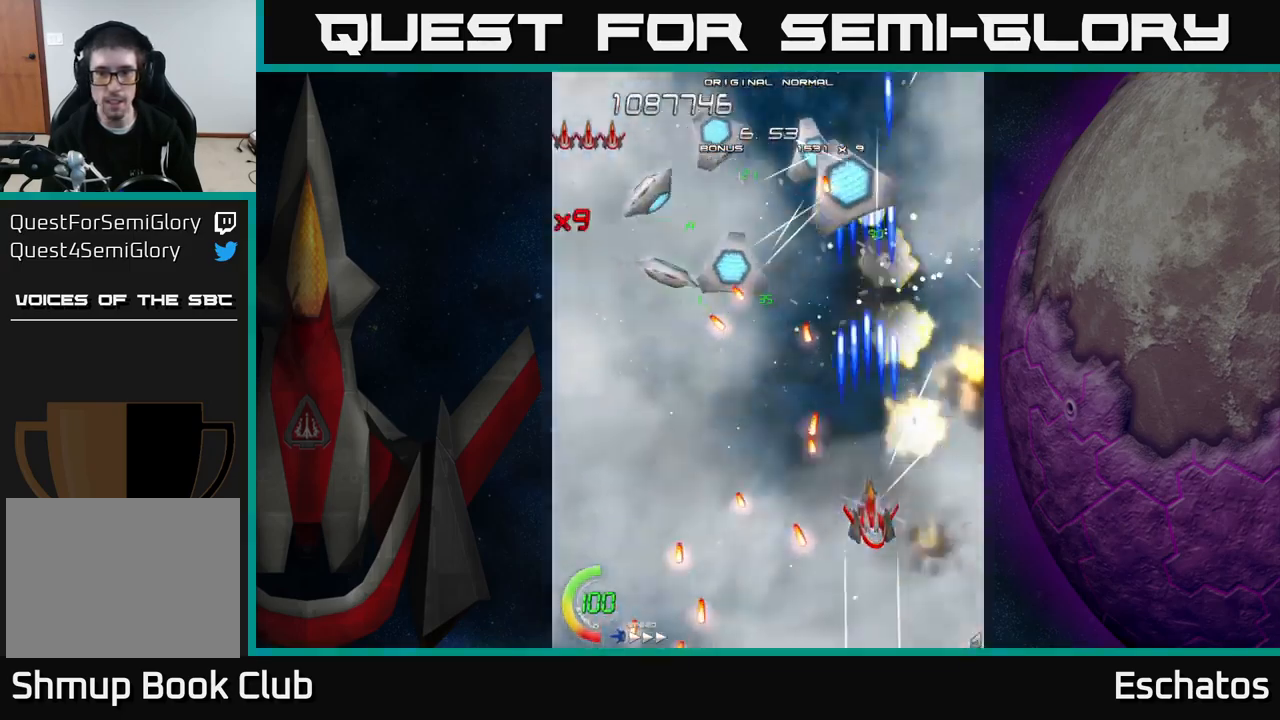
{"buttons": ["X"], "right_stick": "center", "events": [[17, "DPAD_DOWN", "down"], [233, "DPAD_RIGHT", "down"], [333, "DPAD_DOWN", "up"], [333, "DPAD_RIGHT", "up"]]}
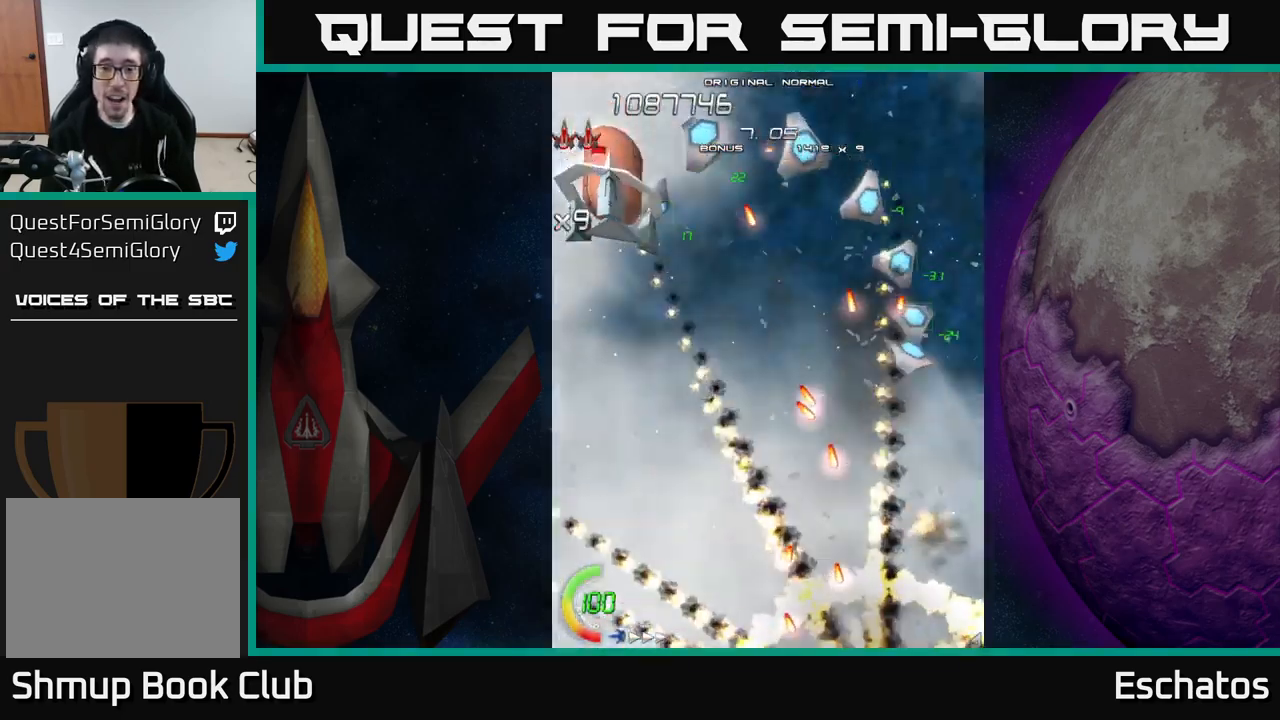
{"buttons": ["A", "DPAD_UP", "DPAD_RIGHT"], "right_stick": "center", "events": [[100, "DPAD_RIGHT", "down"], [167, "DPAD_RIGHT", "up"], [250, "A", "down"], [300, "X", "up"], [333, "DPAD_UP", "down"], [350, "DPAD_RIGHT", "down"], [433, "DPAD_RIGHT", "up"], [467, "DPAD_RIGHT", "down"]]}
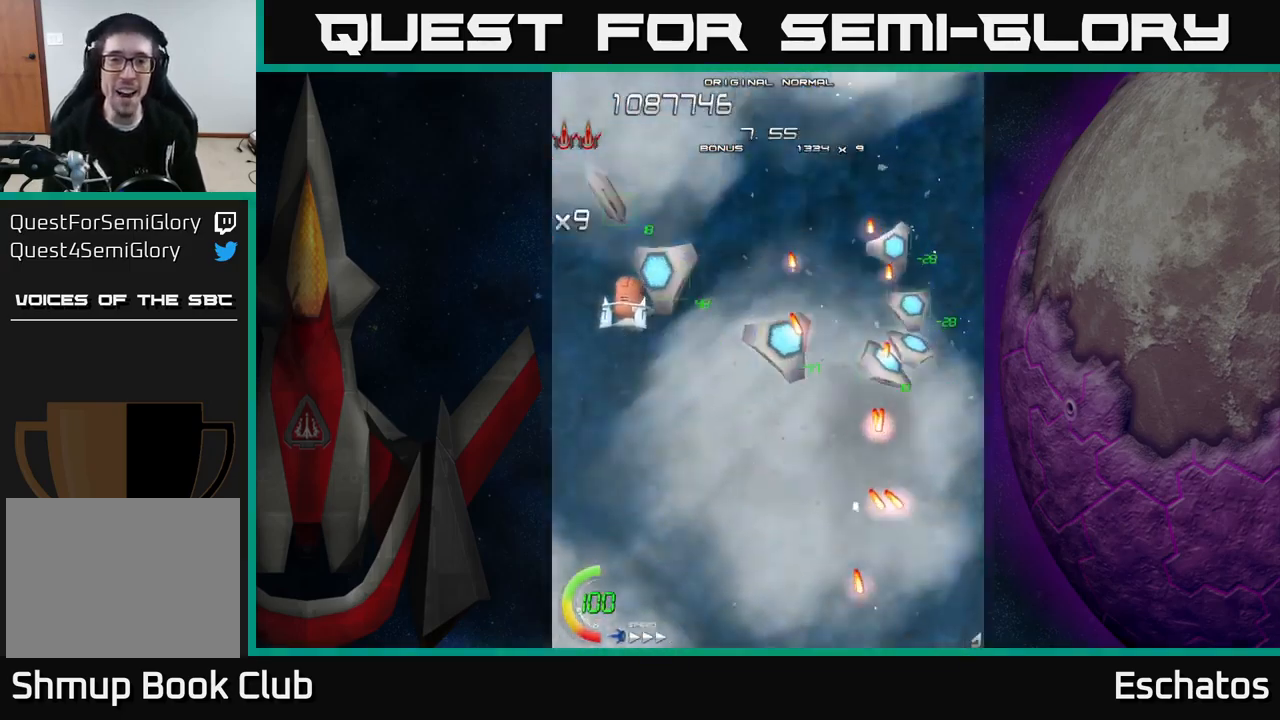
{"buttons": ["A", "DPAD_UP", "DPAD_RIGHT"], "right_stick": "center", "events": []}
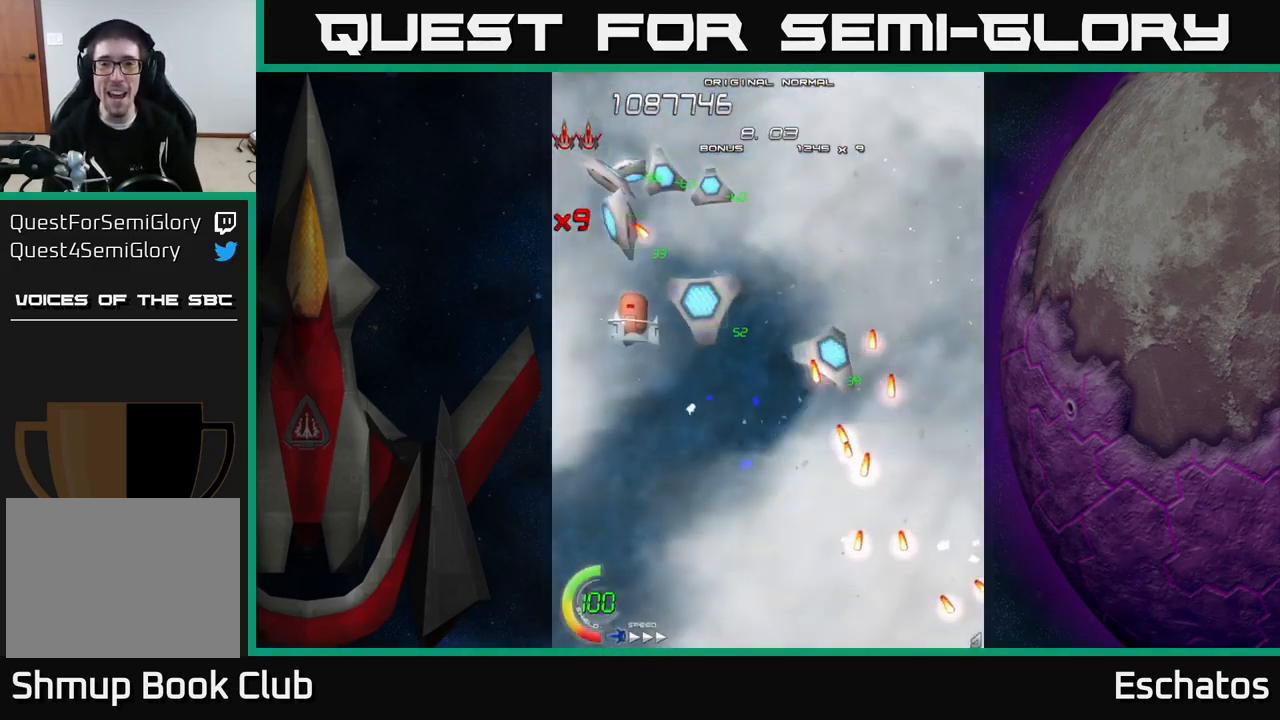
{"buttons": ["A", "DPAD_UP", "DPAD_RIGHT"], "right_stick": "center", "events": []}
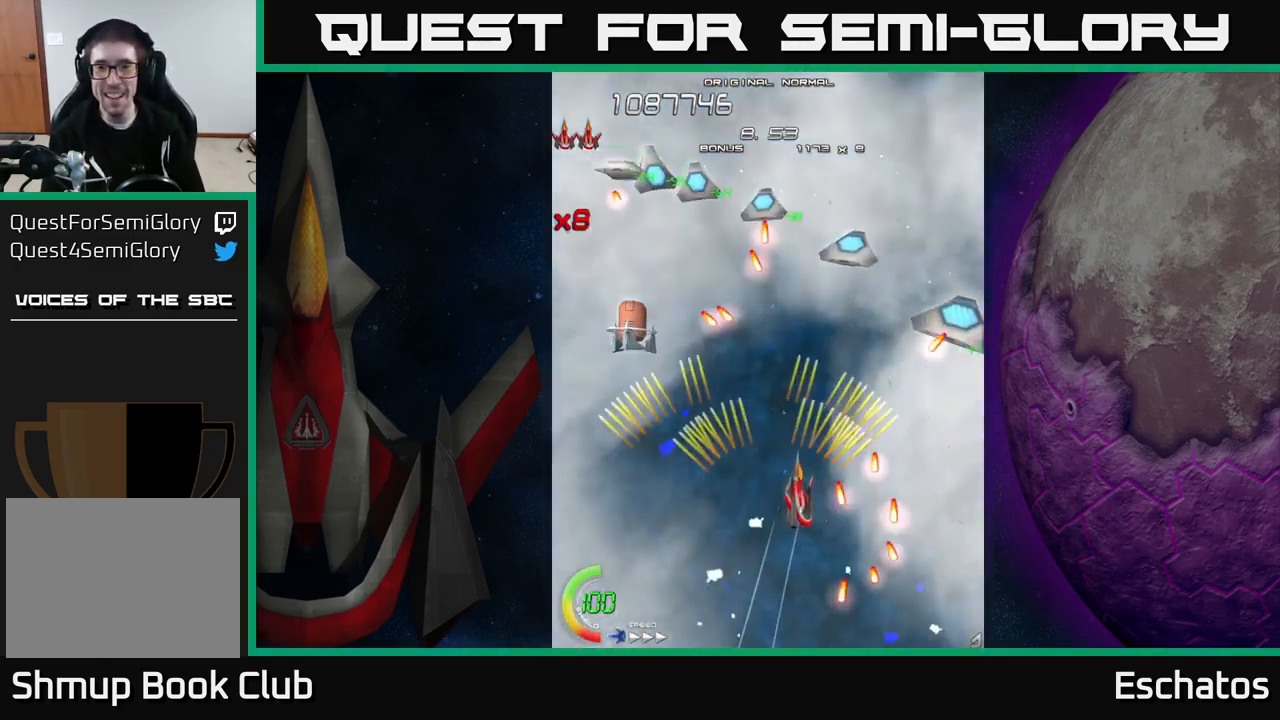
{"buttons": ["A", "DPAD_LEFT"], "right_stick": "center", "events": [[33, "DPAD_UP", "up"], [183, "DPAD_UP", "down"], [383, "DPAD_RIGHT", "up"], [449, "DPAD_LEFT", "down"], [499, "DPAD_UP", "up"]]}
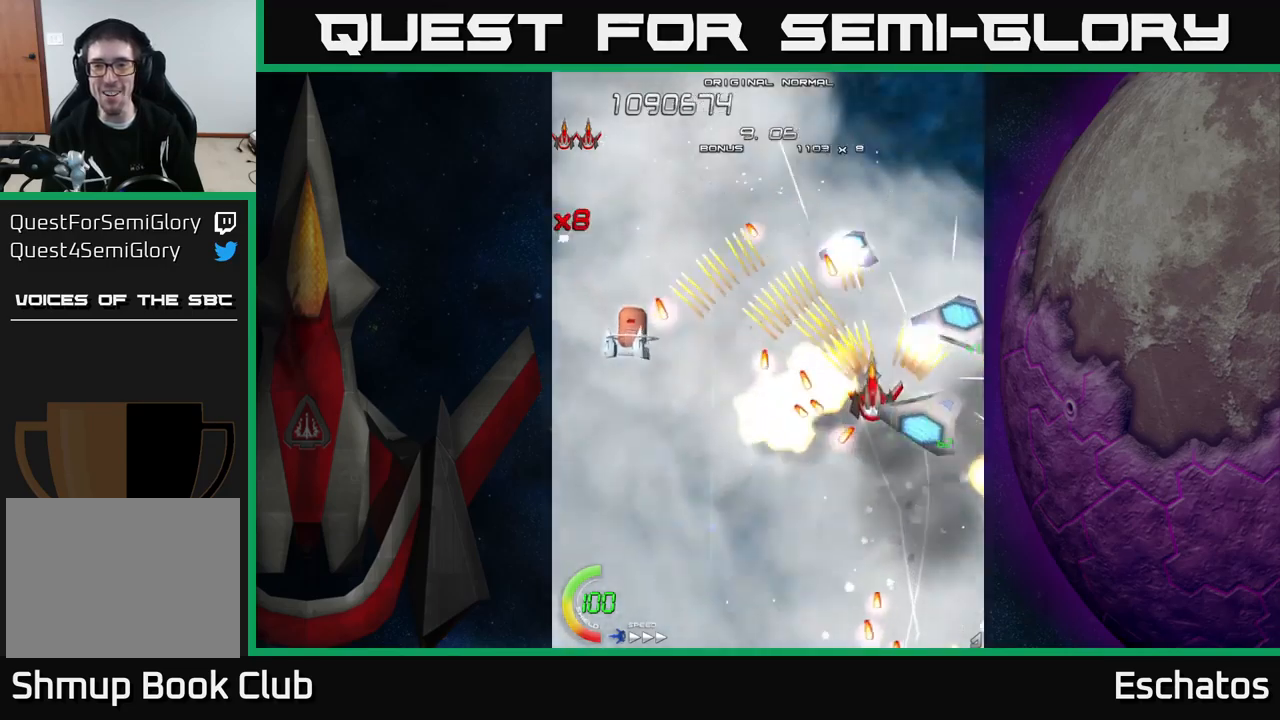
{"buttons": ["A", "DPAD_LEFT"], "right_stick": "center", "events": [[83, "DPAD_DOWN", "down"], [150, "DPAD_LEFT", "up"], [367, "DPAD_RIGHT", "down"], [433, "DPAD_DOWN", "up"], [433, "DPAD_RIGHT", "up"], [500, "DPAD_LEFT", "down"]]}
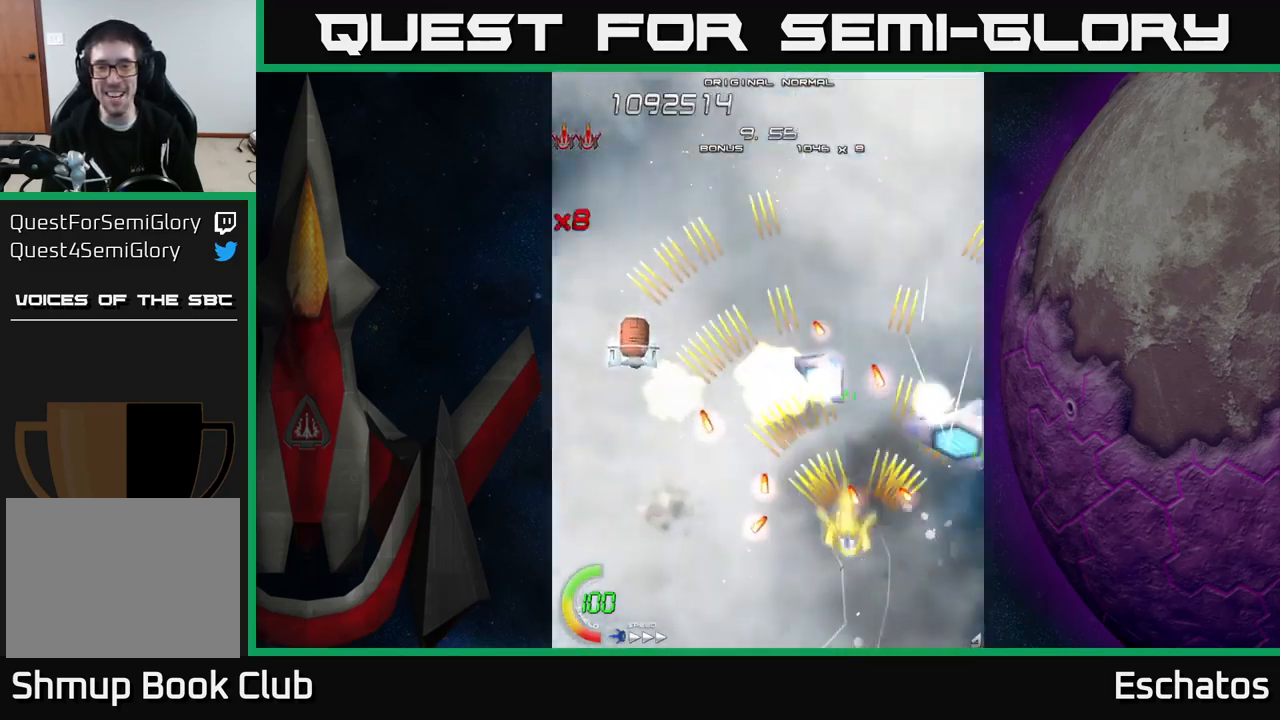
{"buttons": ["A", "DPAD_UP", "DPAD_LEFT"], "right_stick": "center", "events": [[33, "DPAD_UP", "down"], [233, "DPAD_UP", "up"], [250, "DPAD_LEFT", "up"], [267, "DPAD_DOWN", "down"], [333, "DPAD_DOWN", "up"], [367, "DPAD_LEFT", "down"], [433, "DPAD_UP", "down"]]}
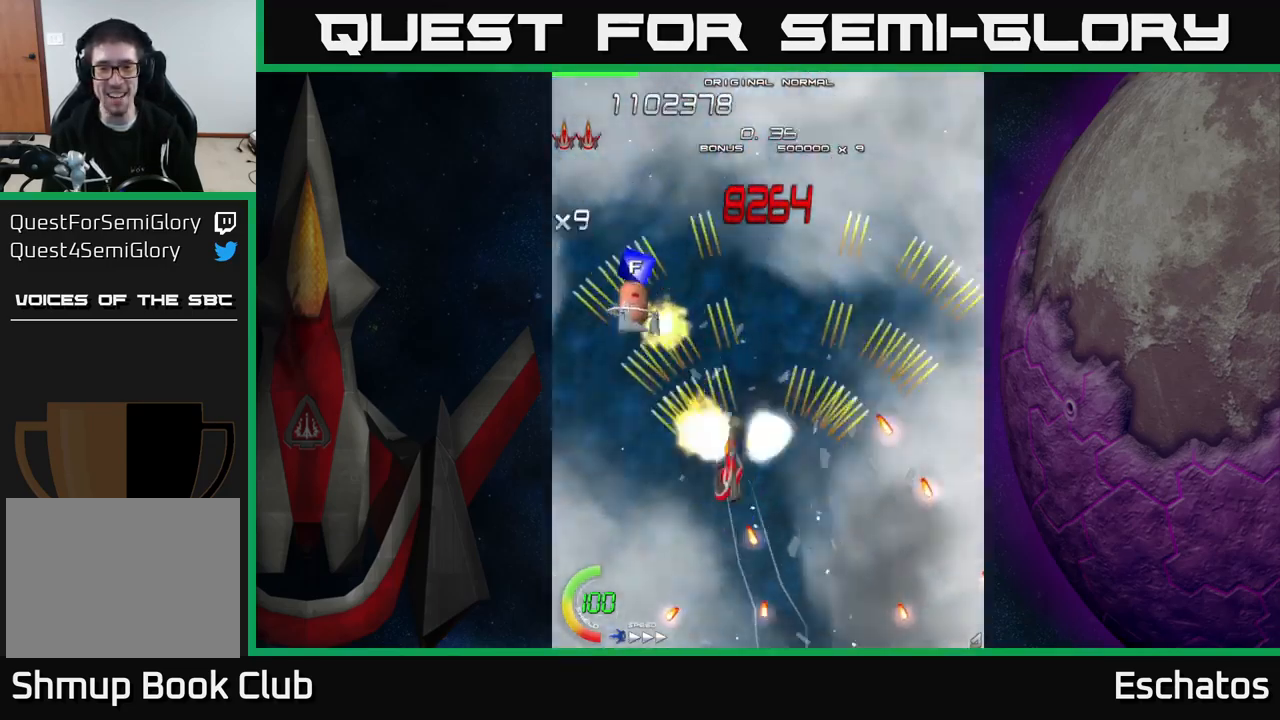
{"buttons": ["X", "DPAD_UP"], "right_stick": "center", "events": [[17, "DPAD_UP", "up"], [83, "DPAD_LEFT", "up"], [317, "DPAD_RIGHT", "down"], [433, "DPAD_UP", "down"], [467, "X", "down"], [483, "A", "up"], [500, "DPAD_RIGHT", "up"]]}
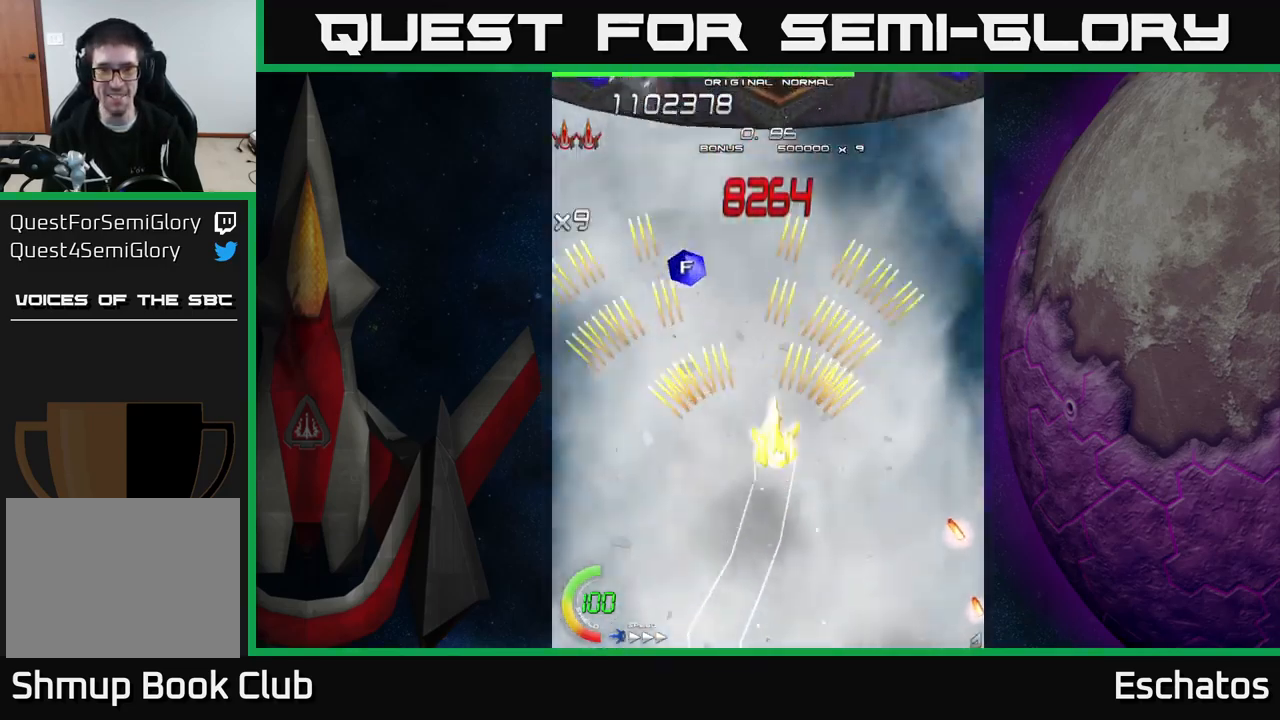
{"buttons": ["X"], "right_stick": "center", "events": [[100, "DPAD_UP", "up"], [150, "DPAD_RIGHT", "down"], [167, "DPAD_DOWN", "down"], [200, "DPAD_RIGHT", "up"], [417, "DPAD_DOWN", "up"]]}
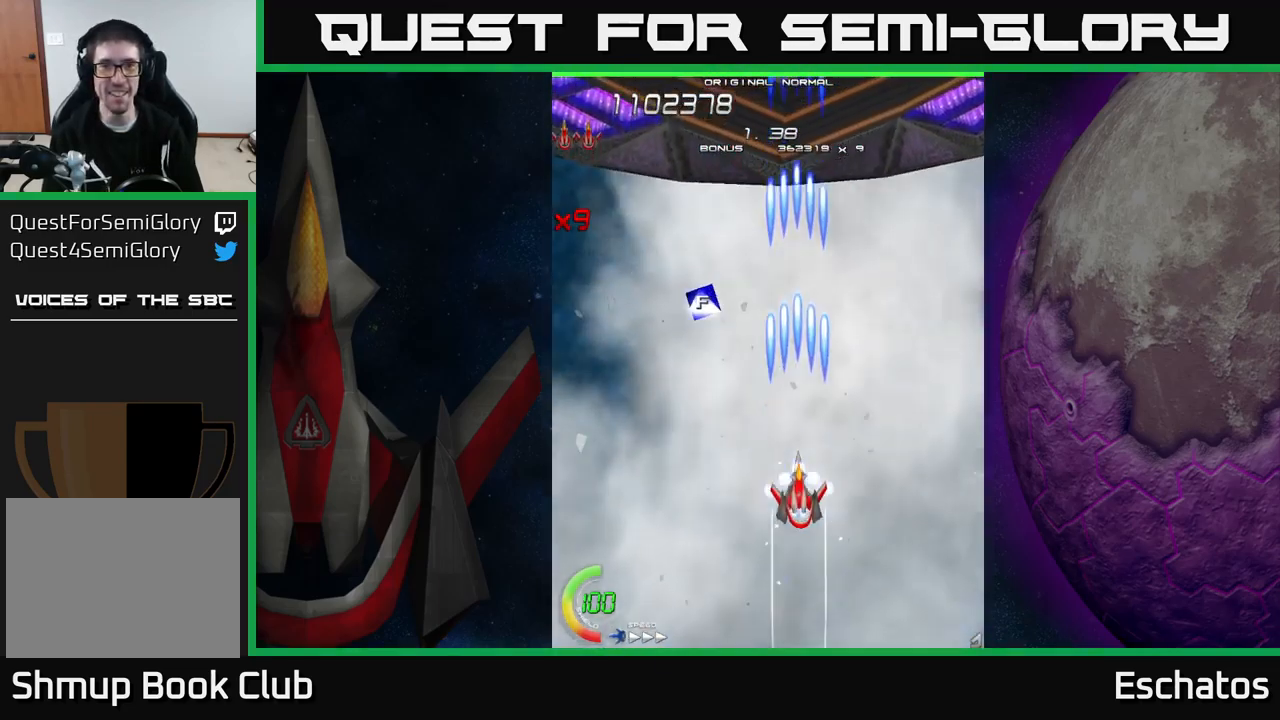
{"buttons": ["X"], "right_stick": "center", "events": [[300, "DPAD_LEFT", "down"], [333, "DPAD_LEFT", "up"]]}
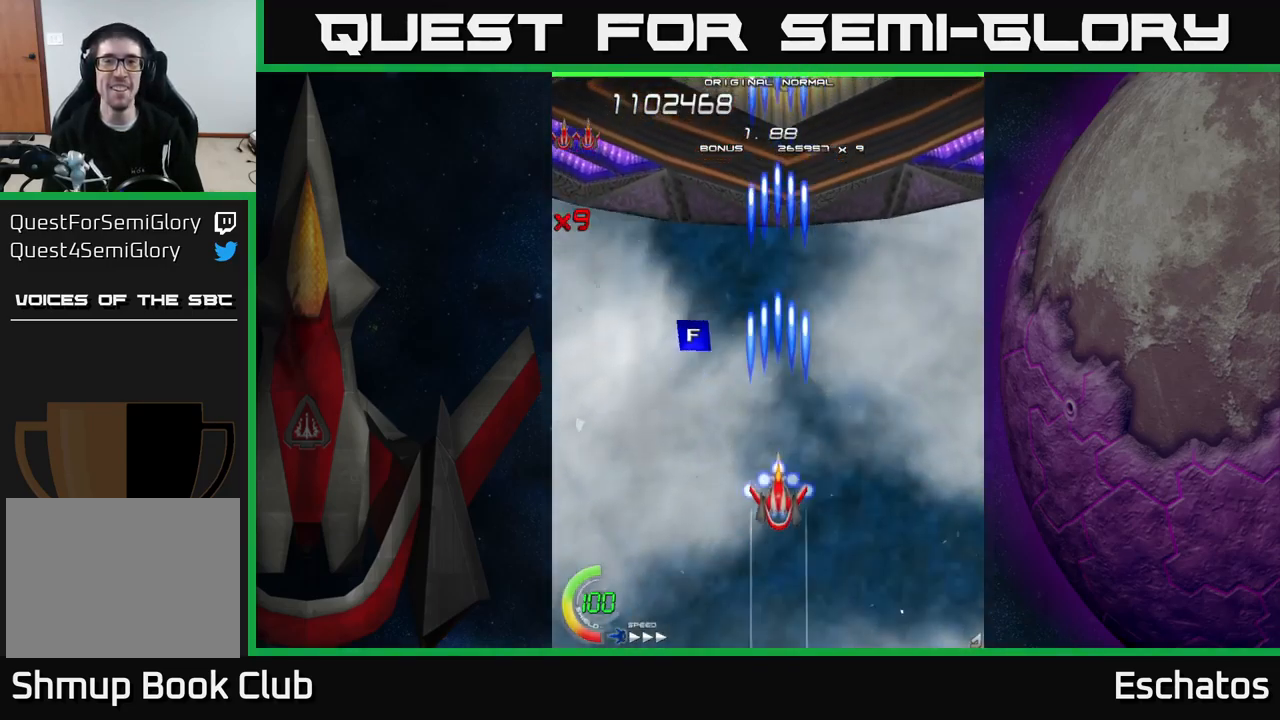
{"buttons": ["X"], "right_stick": "center", "events": []}
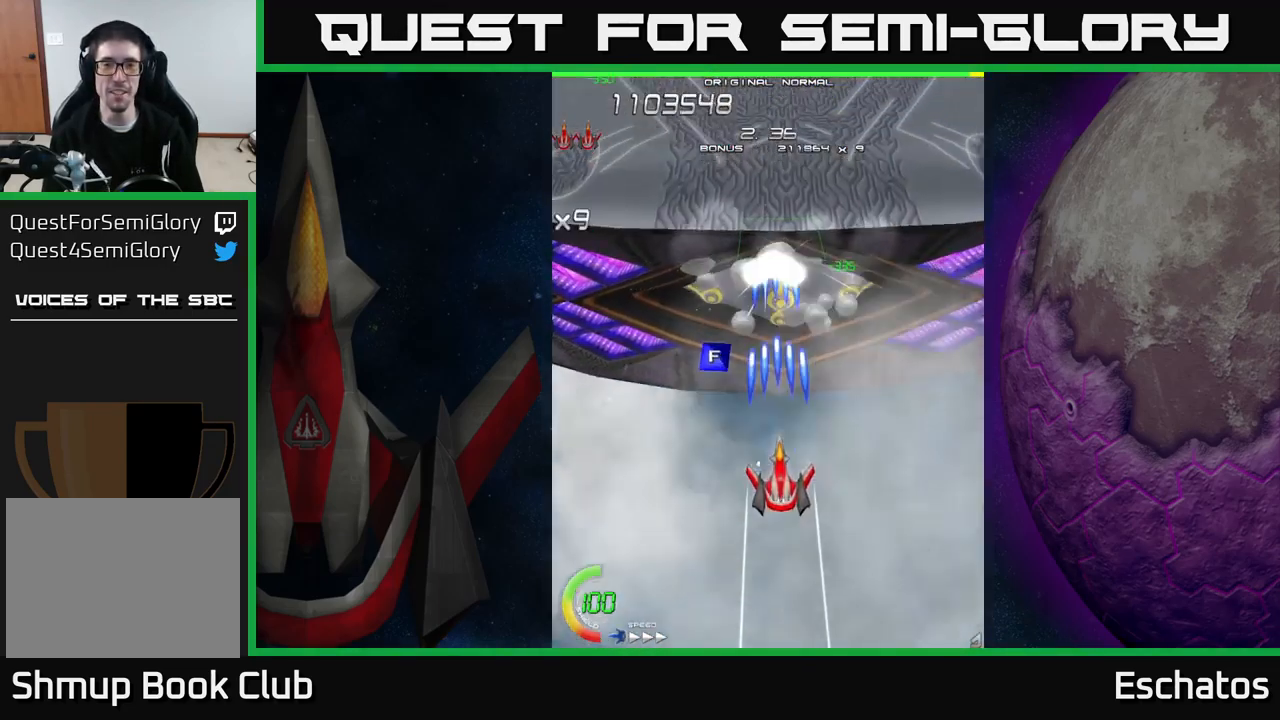
{"buttons": ["X", "DPAD_DOWN"], "right_stick": "center", "events": [[17, "DPAD_DOWN", "down"], [133, "DPAD_DOWN", "up"], [350, "DPAD_DOWN", "down"]]}
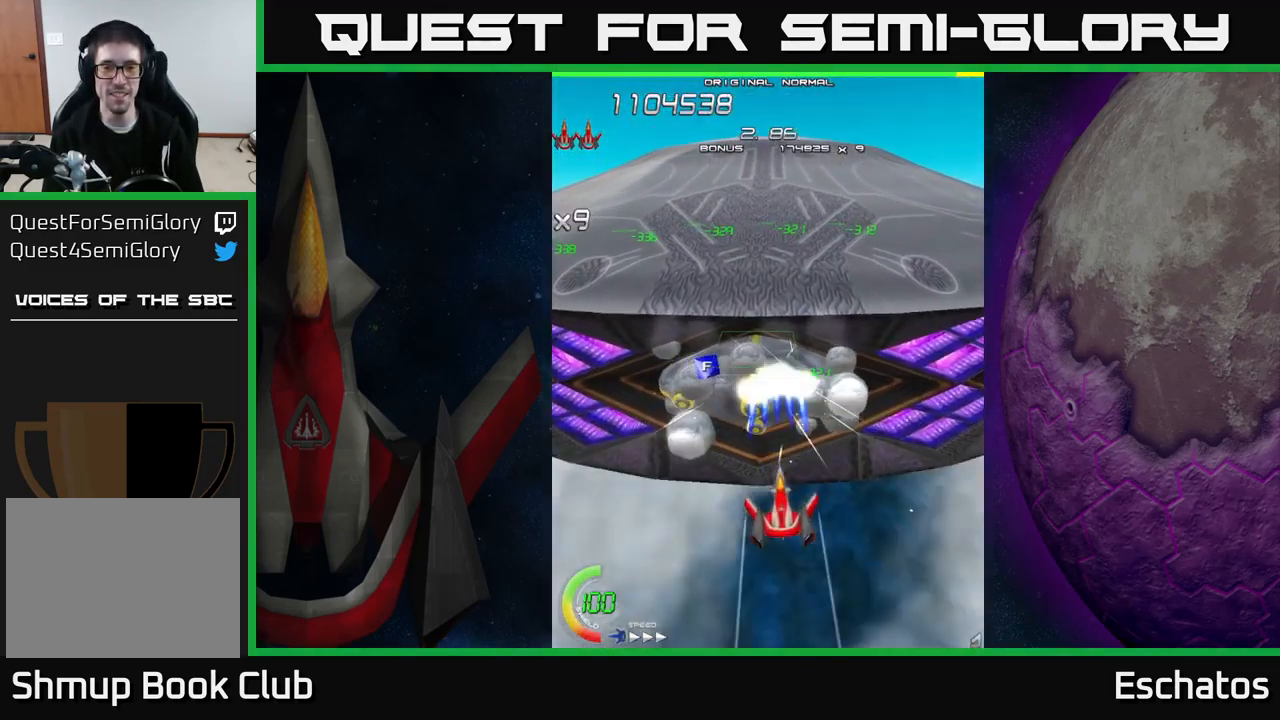
{"buttons": ["X"], "right_stick": "center", "events": [[33, "DPAD_DOWN", "up"], [83, "DPAD_LEFT", "down"], [217, "DPAD_DOWN", "down"], [250, "DPAD_LEFT", "up"], [350, "DPAD_DOWN", "up"]]}
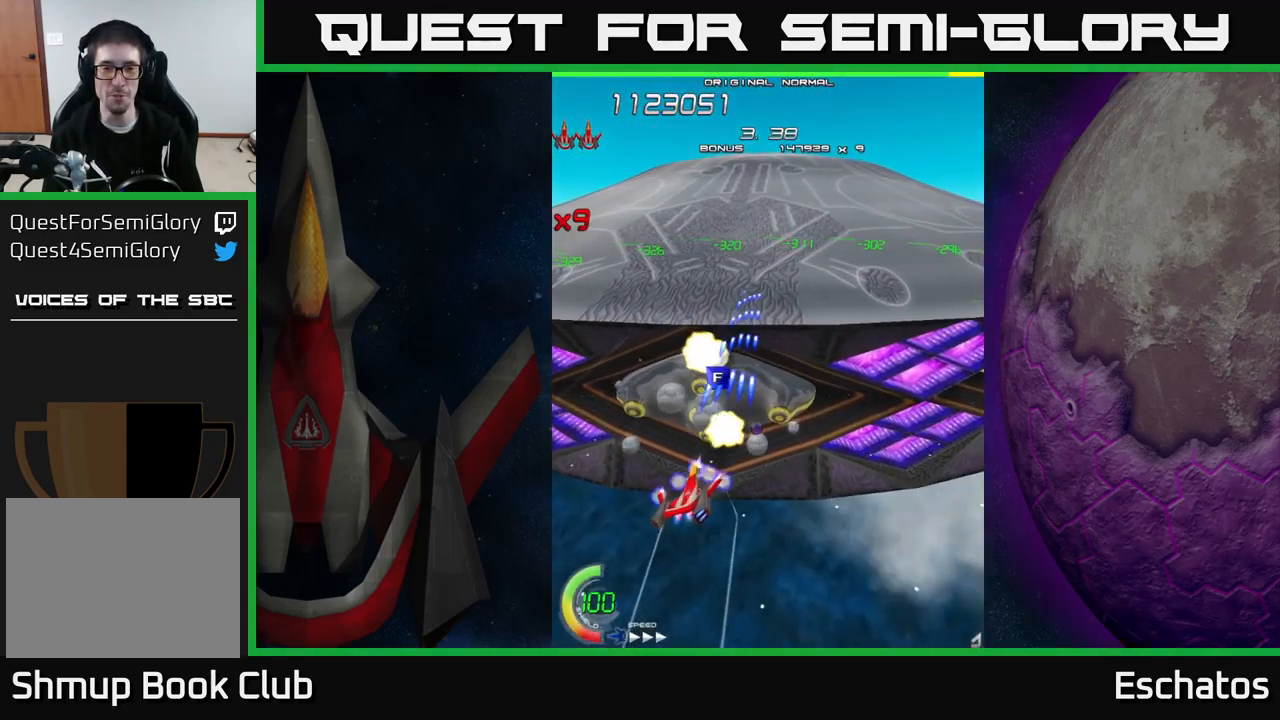
{"buttons": ["X", "DPAD_RIGHT"], "right_stick": "center", "events": [[17, "DPAD_LEFT", "down"], [133, "DPAD_LEFT", "up"], [250, "DPAD_RIGHT", "down"]]}
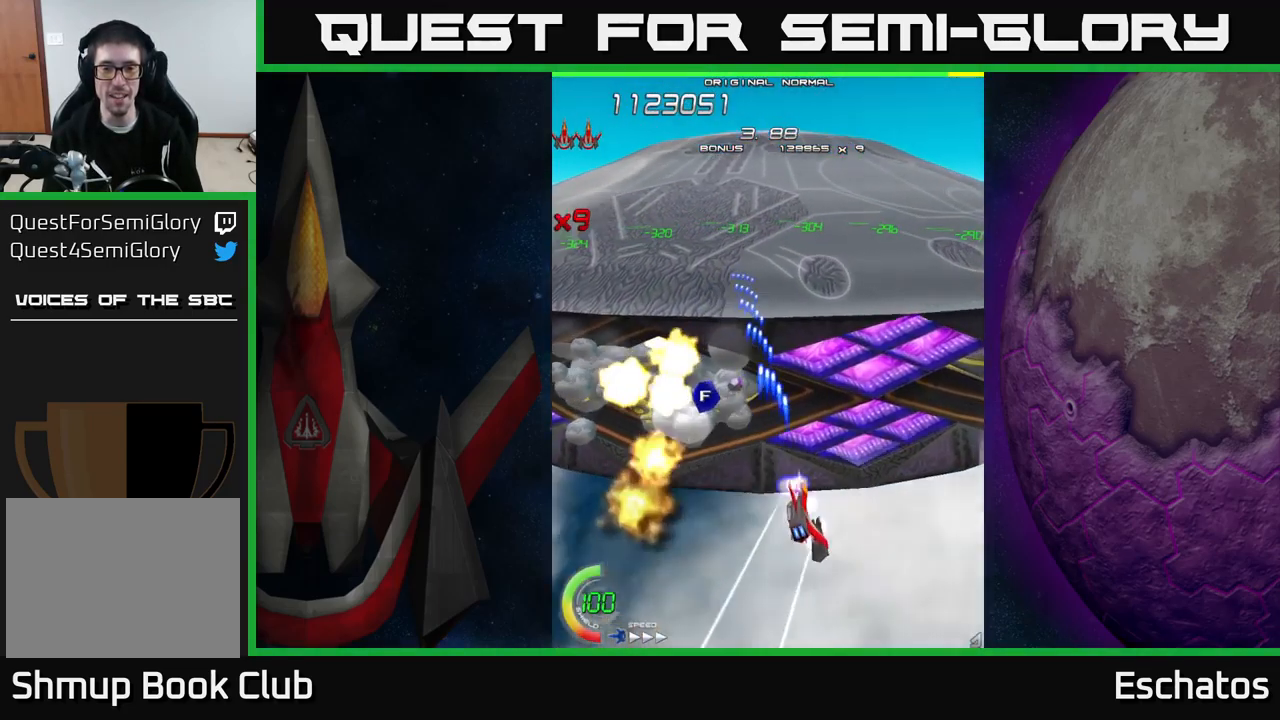
{"buttons": ["X", "DPAD_DOWN"], "right_stick": "center", "events": [[33, "DPAD_UP", "down"], [50, "DPAD_RIGHT", "up"], [167, "DPAD_RIGHT", "down"], [167, "DPAD_UP", "up"], [317, "DPAD_DOWN", "down"], [367, "DPAD_RIGHT", "up"]]}
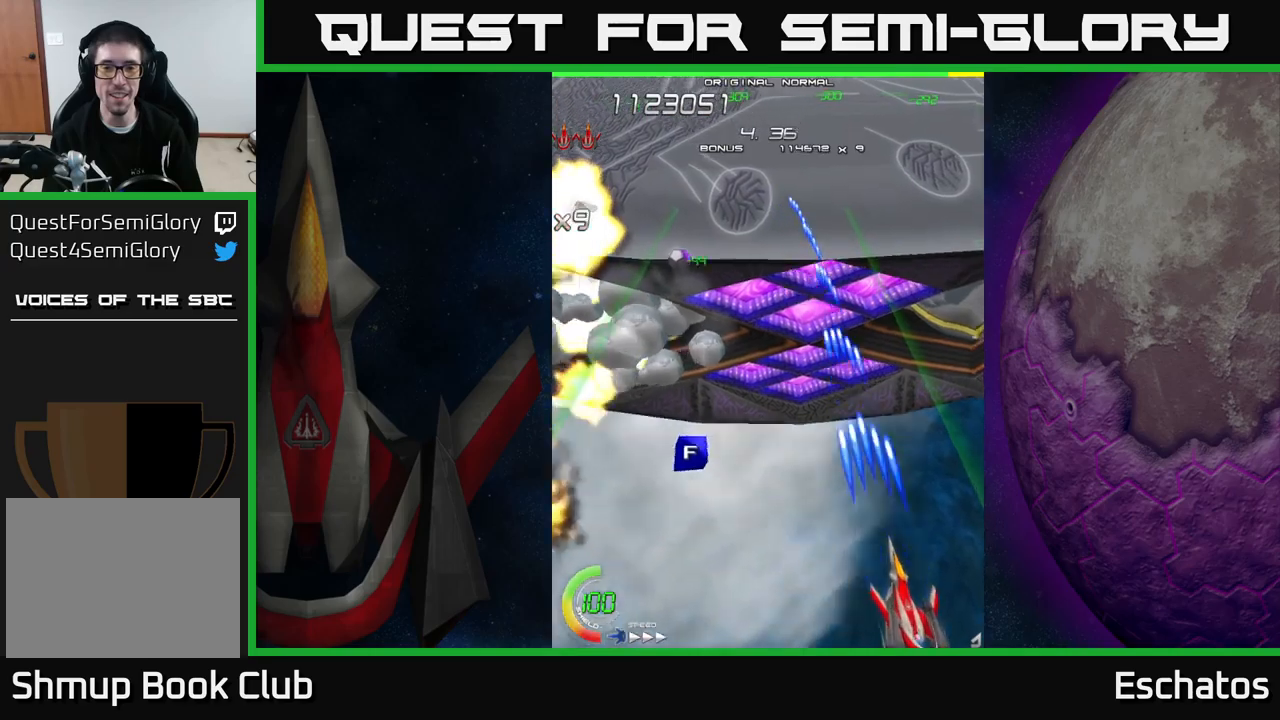
{"buttons": ["A", "DPAD_UP", "DPAD_LEFT"], "right_stick": "center", "events": [[100, "DPAD_DOWN", "up"], [334, "DPAD_UP", "down"], [367, "A", "down"], [434, "X", "up"], [467, "DPAD_LEFT", "down"]]}
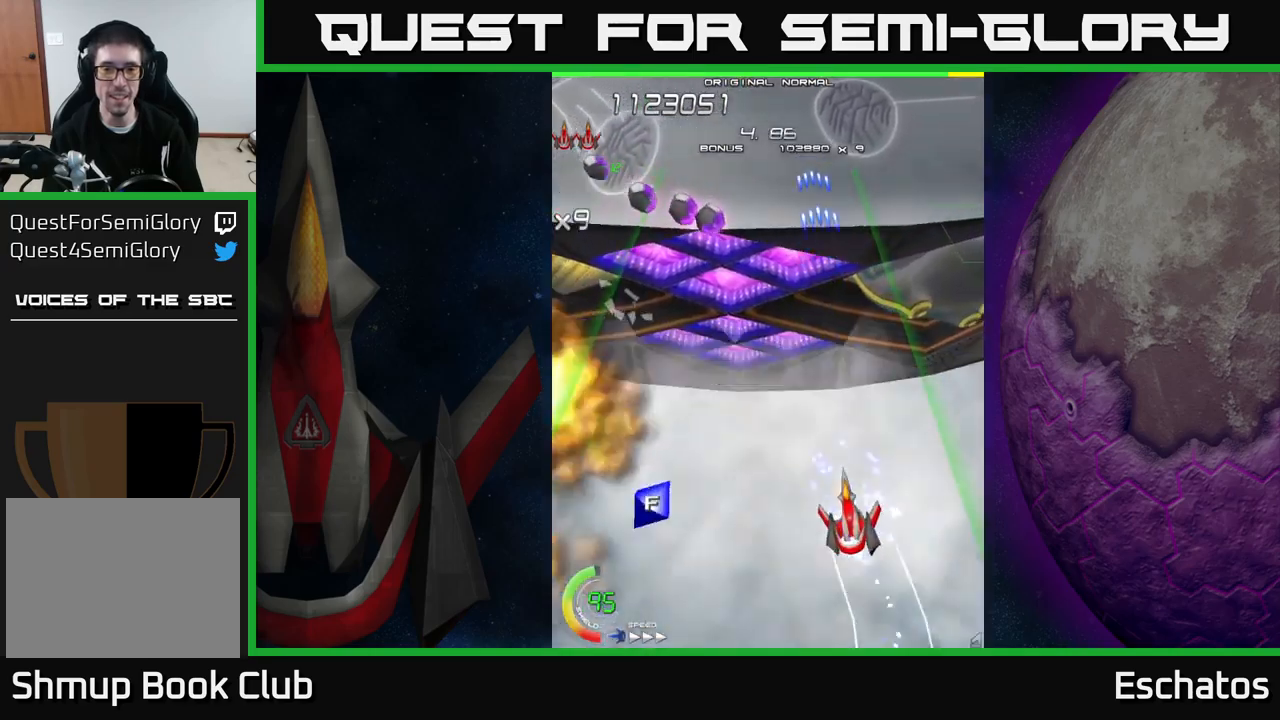
{"buttons": ["A", "DPAD_UP", "DPAD_RIGHT"], "right_stick": "center", "events": [[34, "DPAD_UP", "up"], [384, "DPAD_UP", "down"], [400, "DPAD_LEFT", "up"], [417, "DPAD_RIGHT", "down"]]}
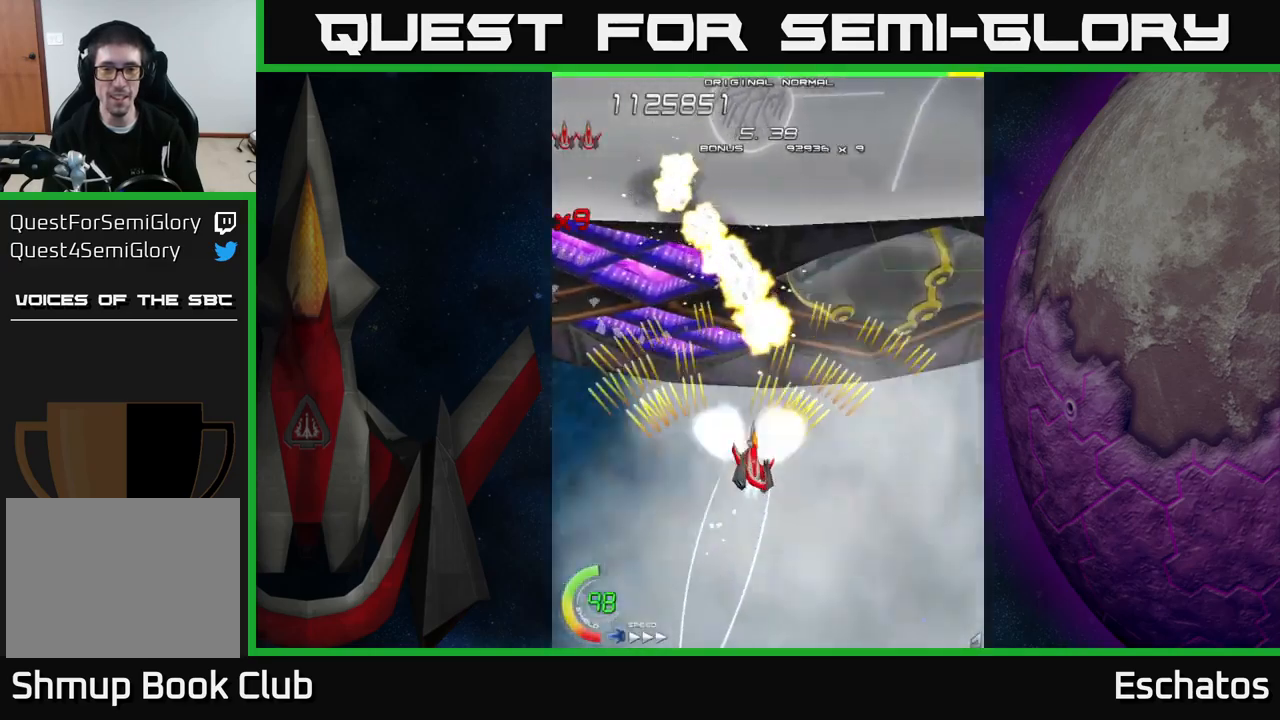
{"buttons": ["X"], "right_stick": "center", "events": [[284, "X", "down"], [317, "A", "up"], [334, "DPAD_RIGHT", "up"], [484, "DPAD_UP", "up"]]}
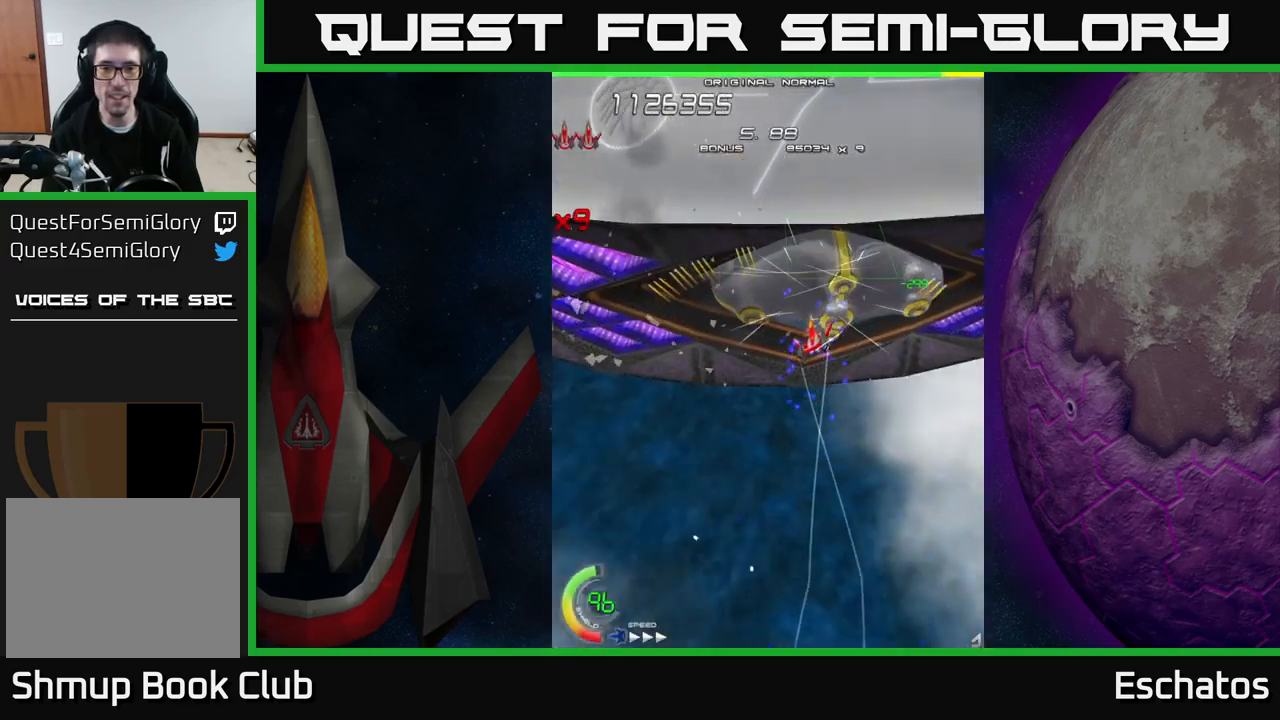
{"buttons": ["X", "DPAD_LEFT"], "right_stick": "center", "events": [[200, "DPAD_LEFT", "down"], [334, "DPAD_LEFT", "up"], [400, "DPAD_LEFT", "down"]]}